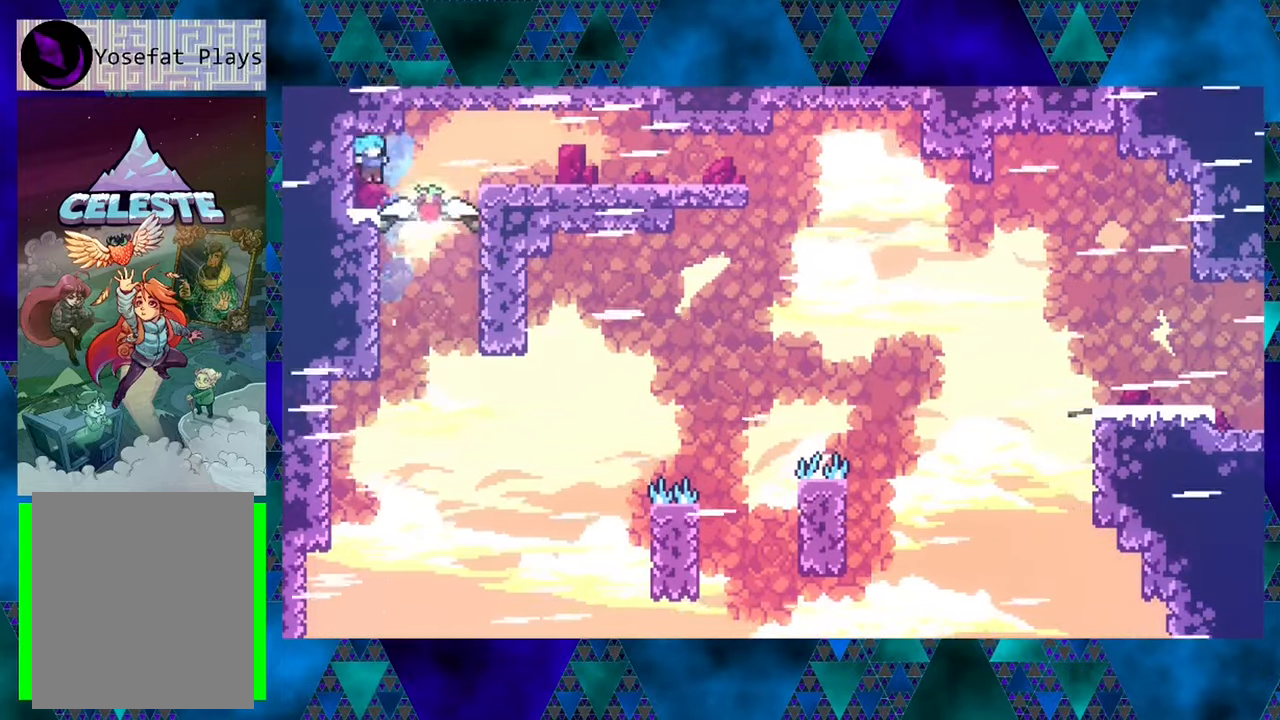
Gameplay with a controller (Nintendo layout); each line is a JSON object with the inputs held at the frame after it. "events" lists button and stick changes between this image and that frame as [ms after this image, input, new state], when the widget could be followed in between. Not read: L3 R3 right_stick.
{"buttons": ["B", "DPAD_RIGHT"], "left_stick": "center", "events": [[50, "DPAD_LEFT", "down"], [50, "Y", "up"], [100, "B", "up"], [117, "DPAD_LEFT", "up"], [150, "DPAD_UP", "up"], [183, "DPAD_RIGHT", "down"], [200, "DPAD_UP", "down"], [233, "R1", "up"], [267, "B", "down"], [317, "DPAD_UP", "up"]]}
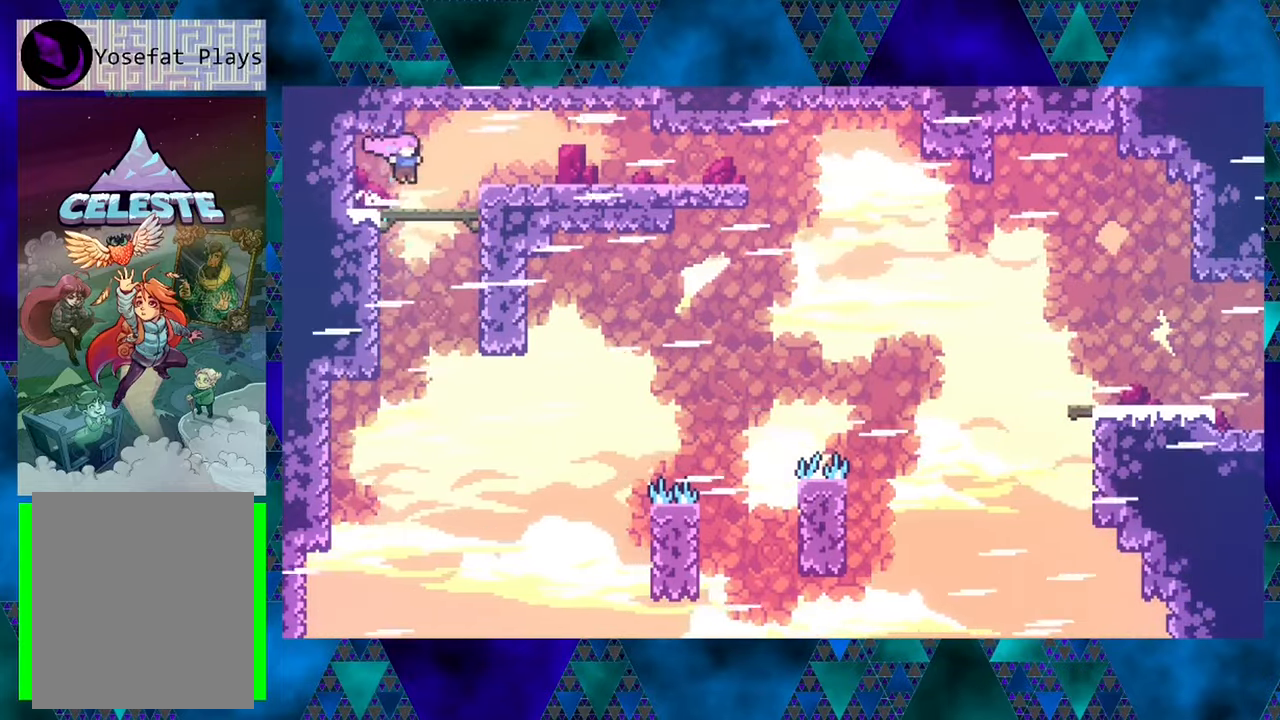
{"buttons": ["DPAD_RIGHT"], "left_stick": "center", "events": [[67, "B", "up"], [283, "B", "down"], [400, "B", "up"]]}
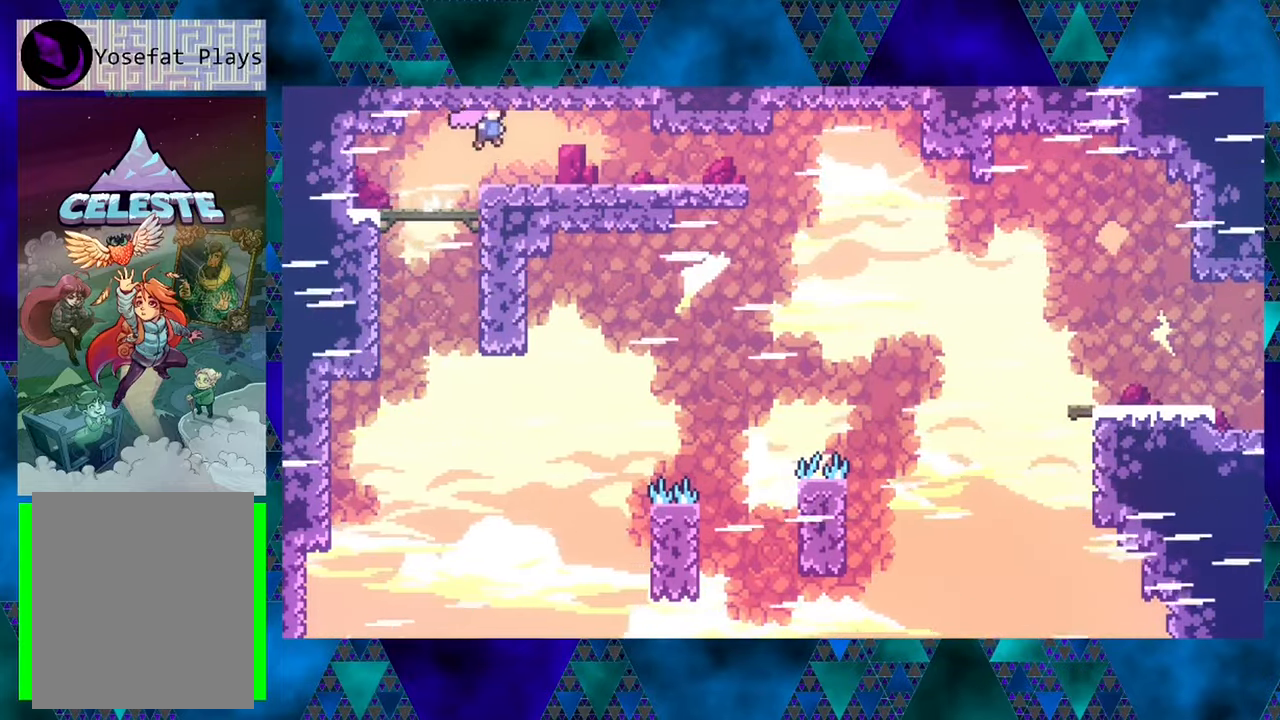
{"buttons": ["DPAD_RIGHT"], "left_stick": "center", "events": [[283, "Y", "down"], [483, "Y", "up"]]}
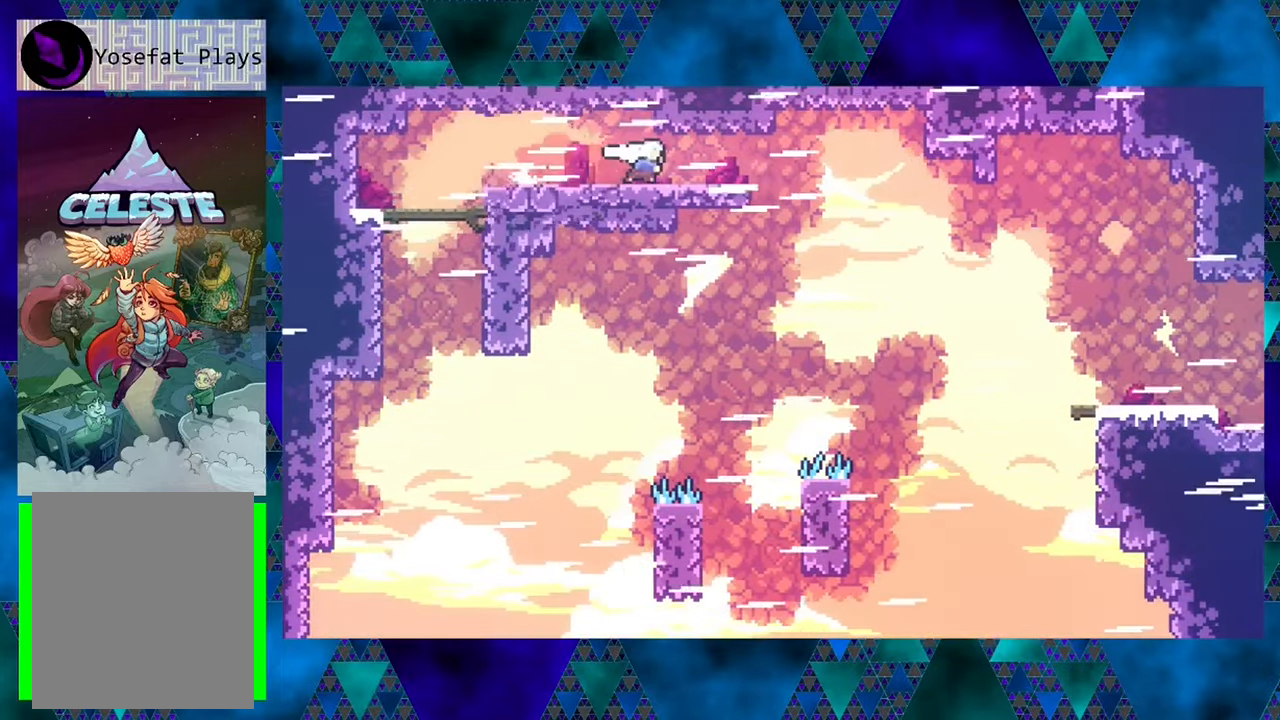
{"buttons": ["DPAD_RIGHT"], "left_stick": "center", "events": [[117, "Y", "down"], [283, "Y", "up"]]}
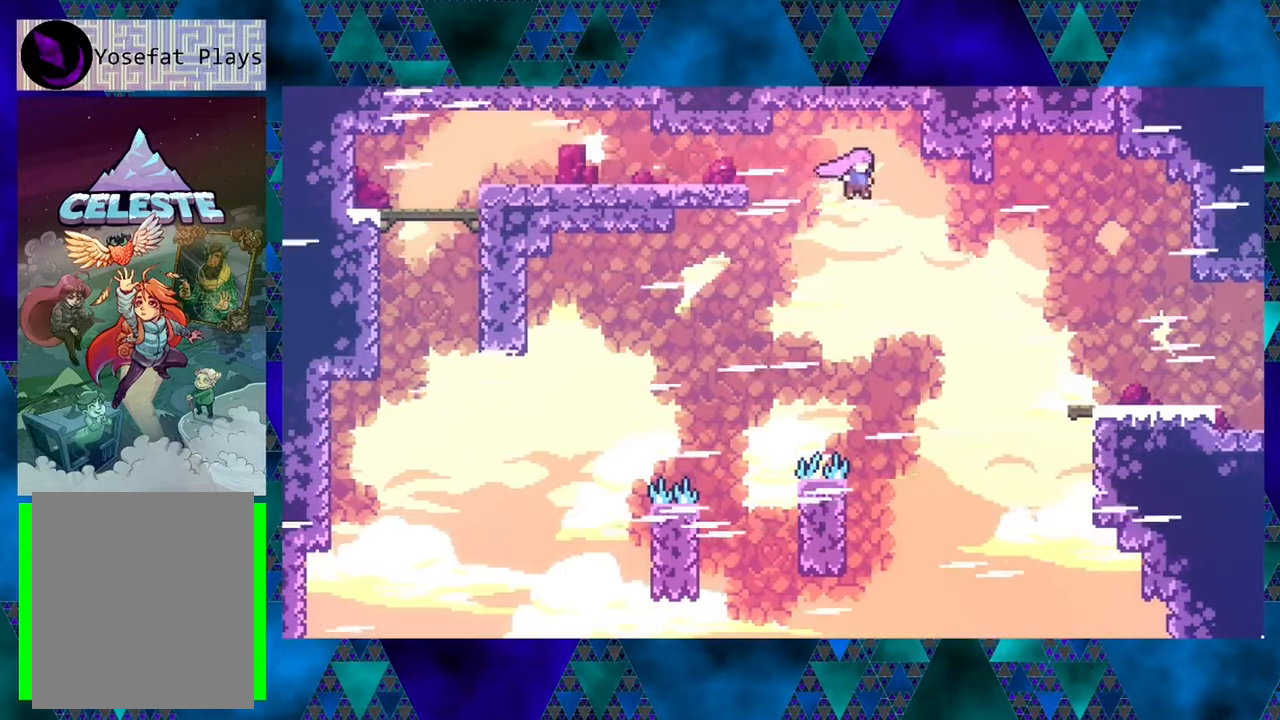
{"buttons": ["Y", "DPAD_RIGHT"], "left_stick": "center", "events": [[283, "Y", "down"]]}
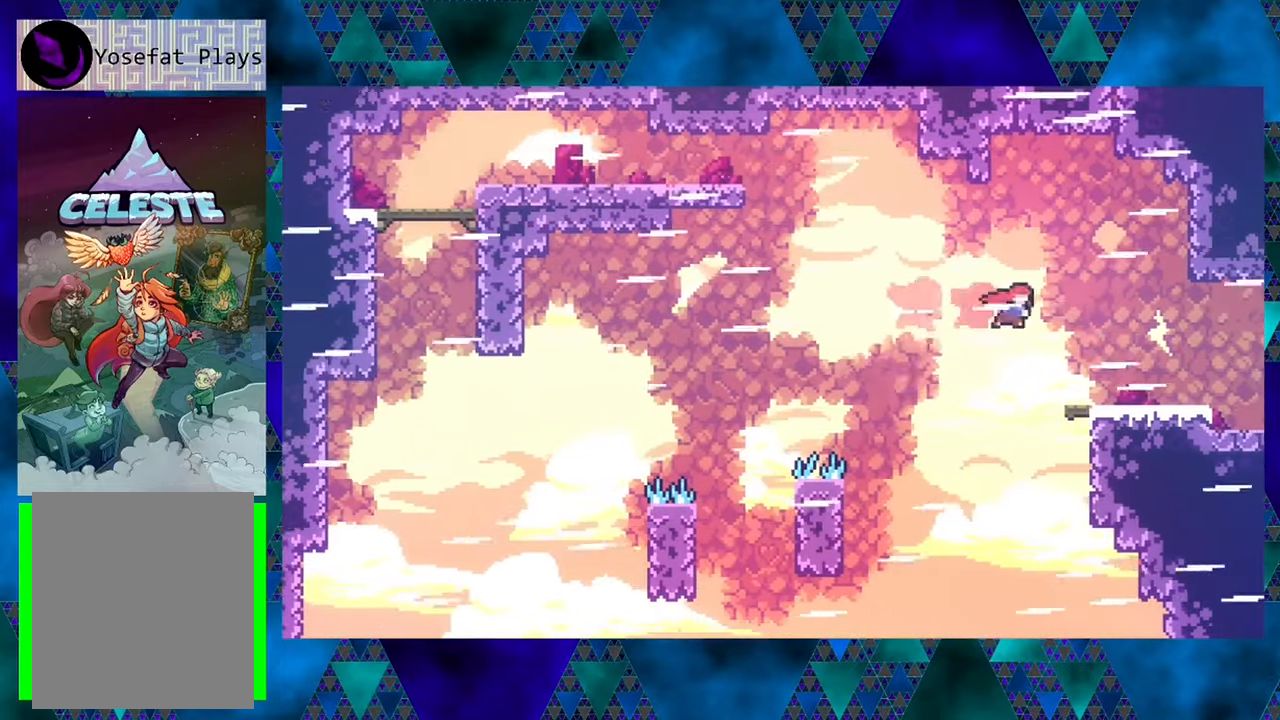
{"buttons": ["Y", "DPAD_RIGHT"], "left_stick": "center", "events": [[33, "Y", "up"], [450, "Y", "down"]]}
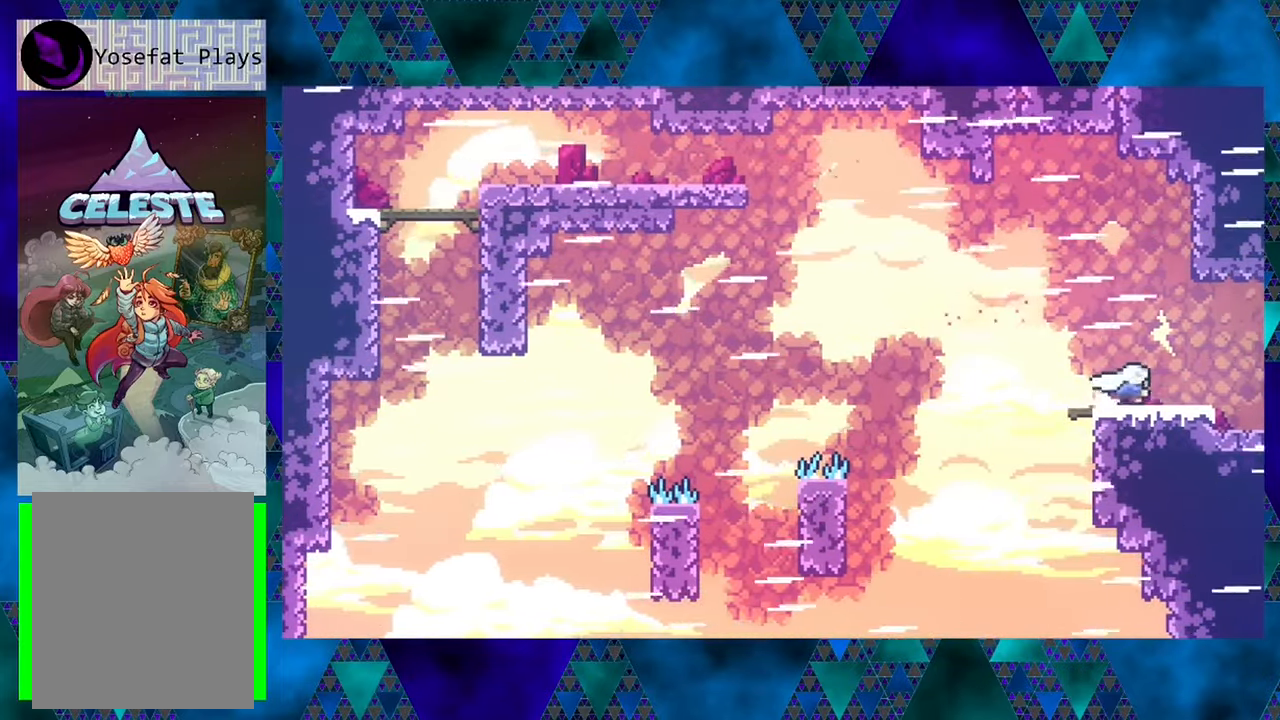
{"buttons": [], "left_stick": "center", "events": [[117, "Y", "up"], [367, "DPAD_RIGHT", "up"]]}
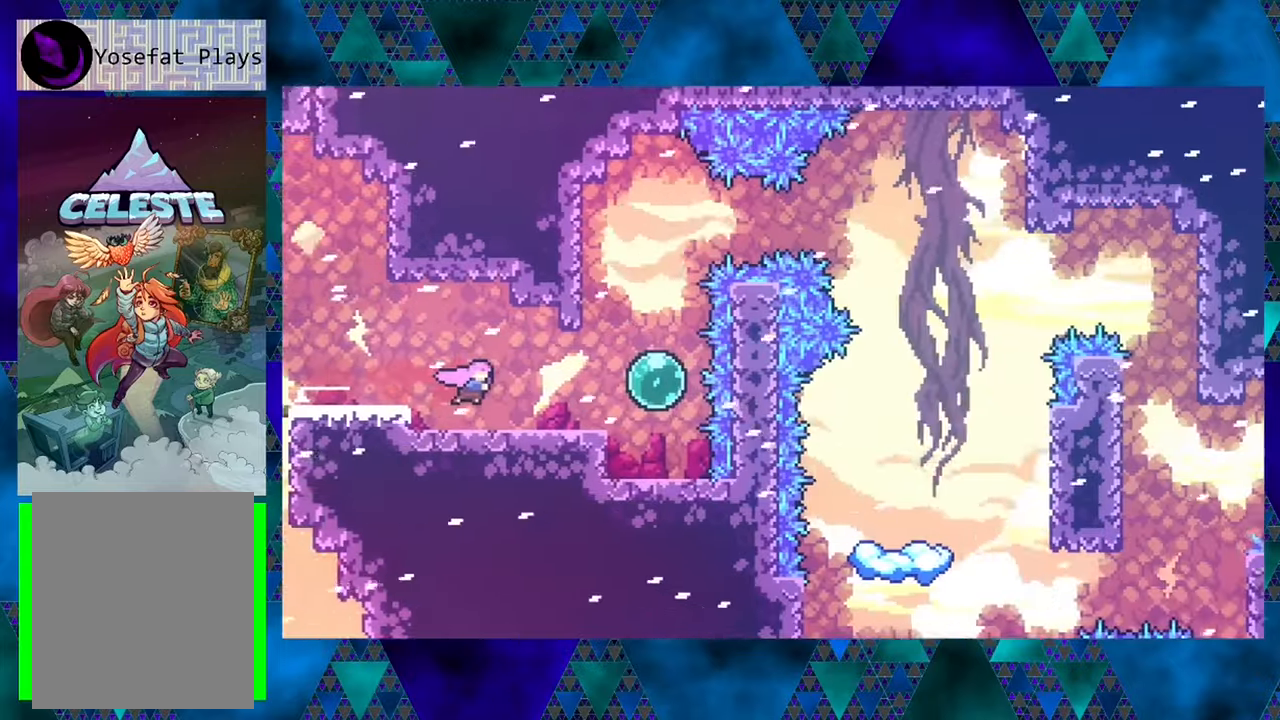
{"buttons": ["DPAD_LEFT"], "left_stick": "center", "events": [[34, "DPAD_LEFT", "down"]]}
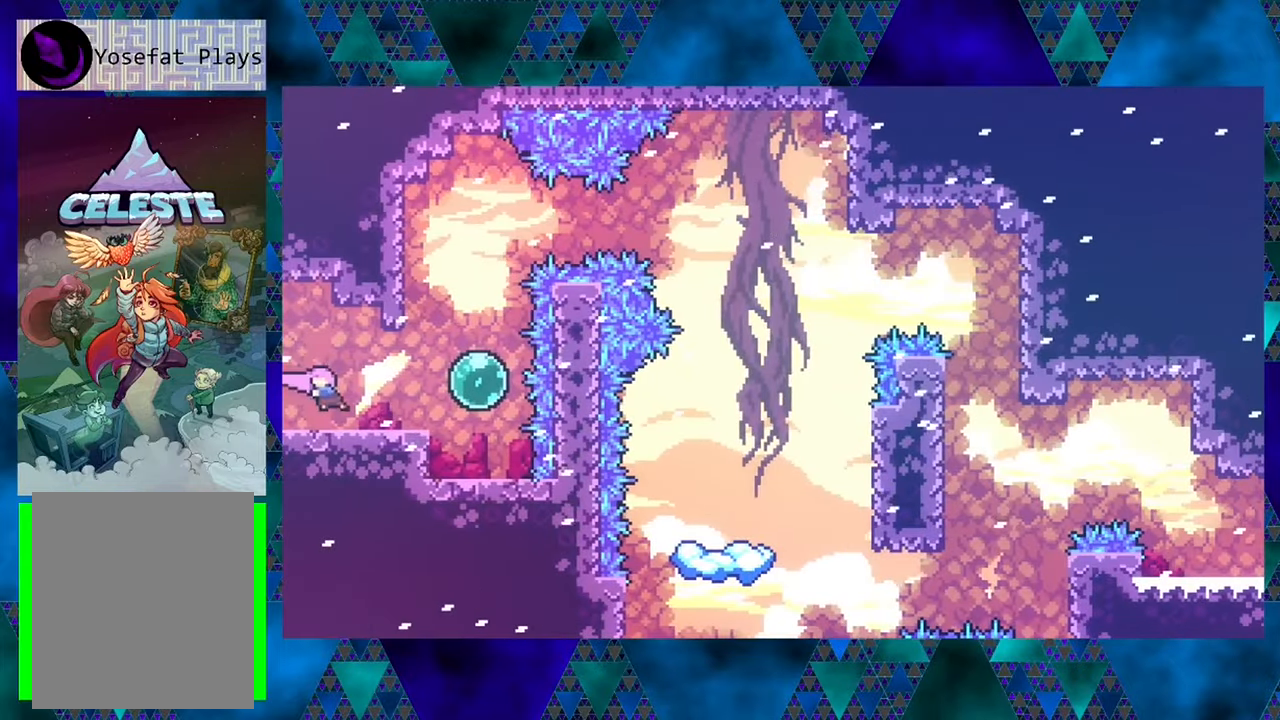
{"buttons": ["DPAD_LEFT"], "left_stick": "center", "events": []}
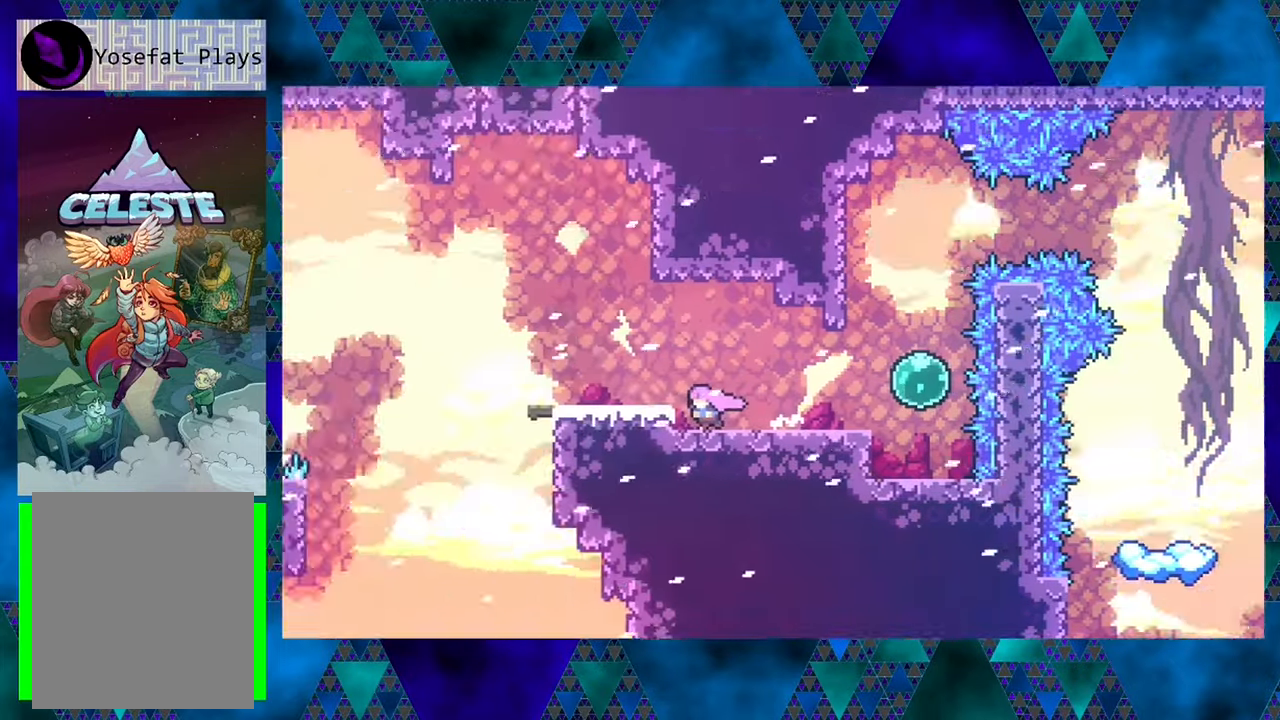
{"buttons": [], "left_stick": "center", "events": [[200, "DPAD_LEFT", "up"]]}
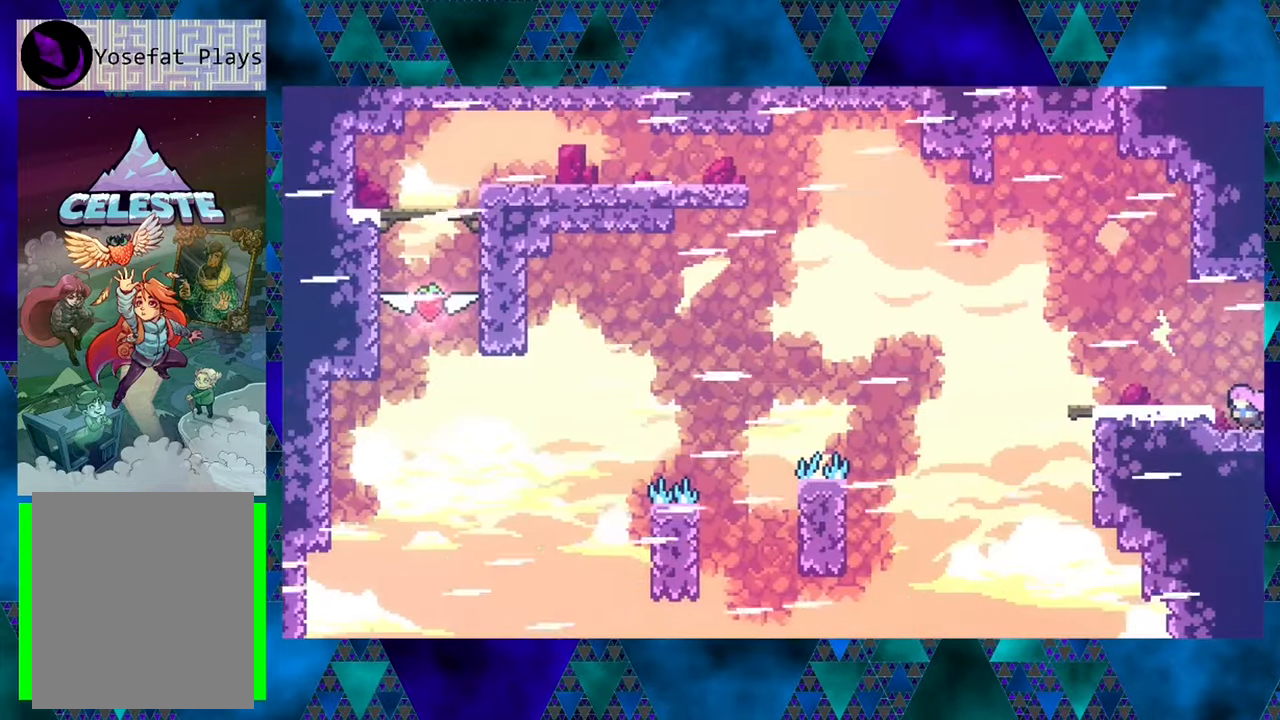
{"buttons": [], "left_stick": "center", "events": [[184, "B", "down"], [334, "B", "up"]]}
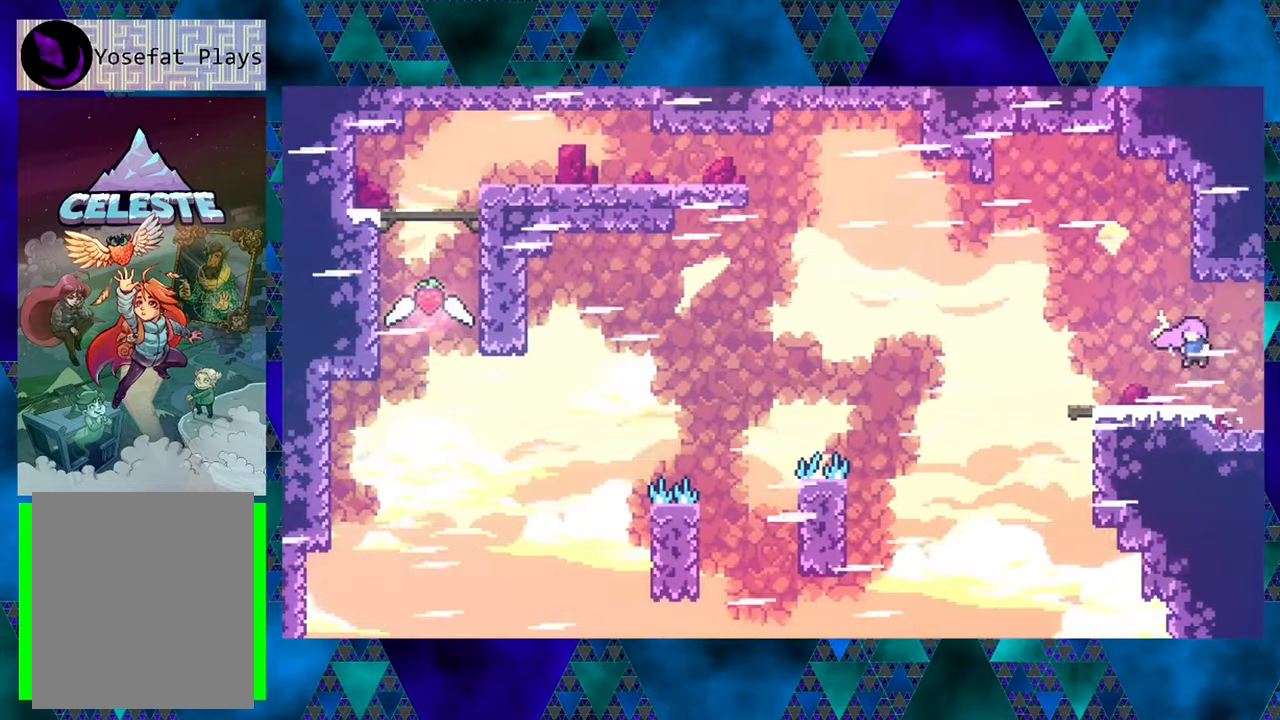
{"buttons": ["B", "DPAD_UP", "DPAD_LEFT"], "left_stick": "center", "events": [[34, "DPAD_LEFT", "down"], [417, "B", "down"], [500, "DPAD_UP", "down"]]}
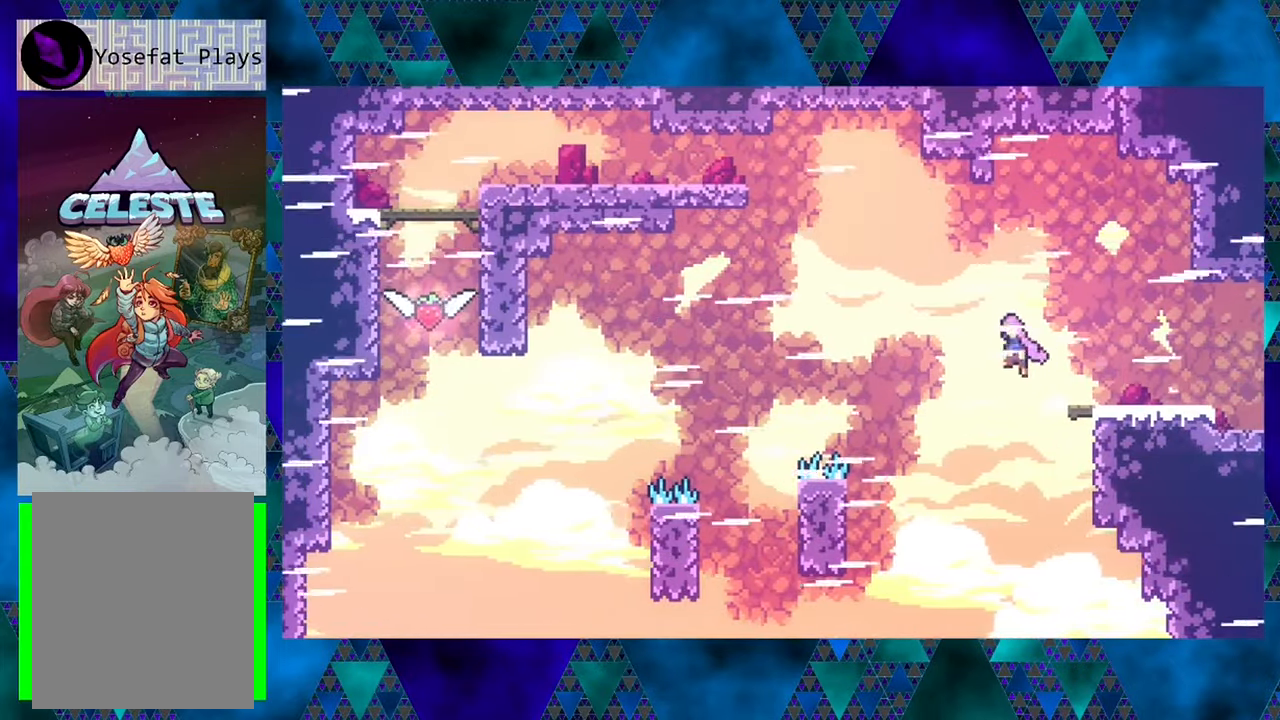
{"buttons": ["DPAD_LEFT"], "left_stick": "center", "events": [[117, "DPAD_UP", "up"], [167, "B", "up"]]}
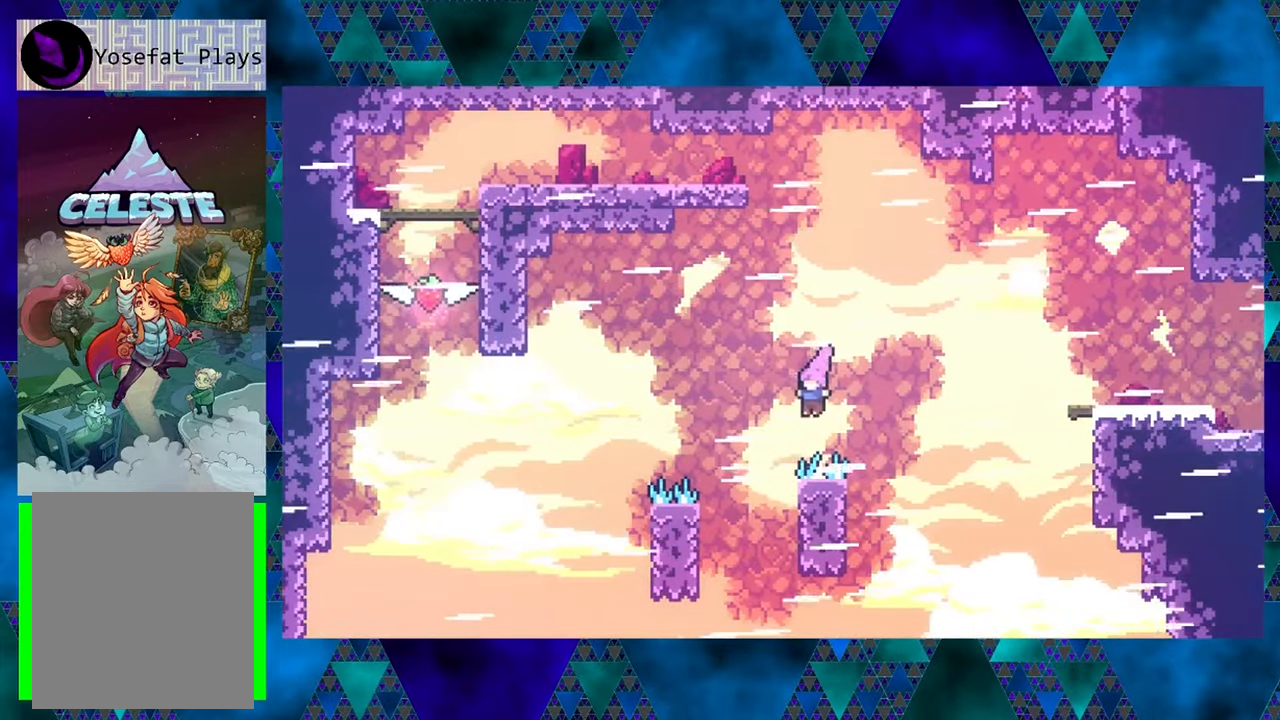
{"buttons": ["R1"], "left_stick": "center", "events": [[250, "R1", "down"], [484, "DPAD_LEFT", "up"]]}
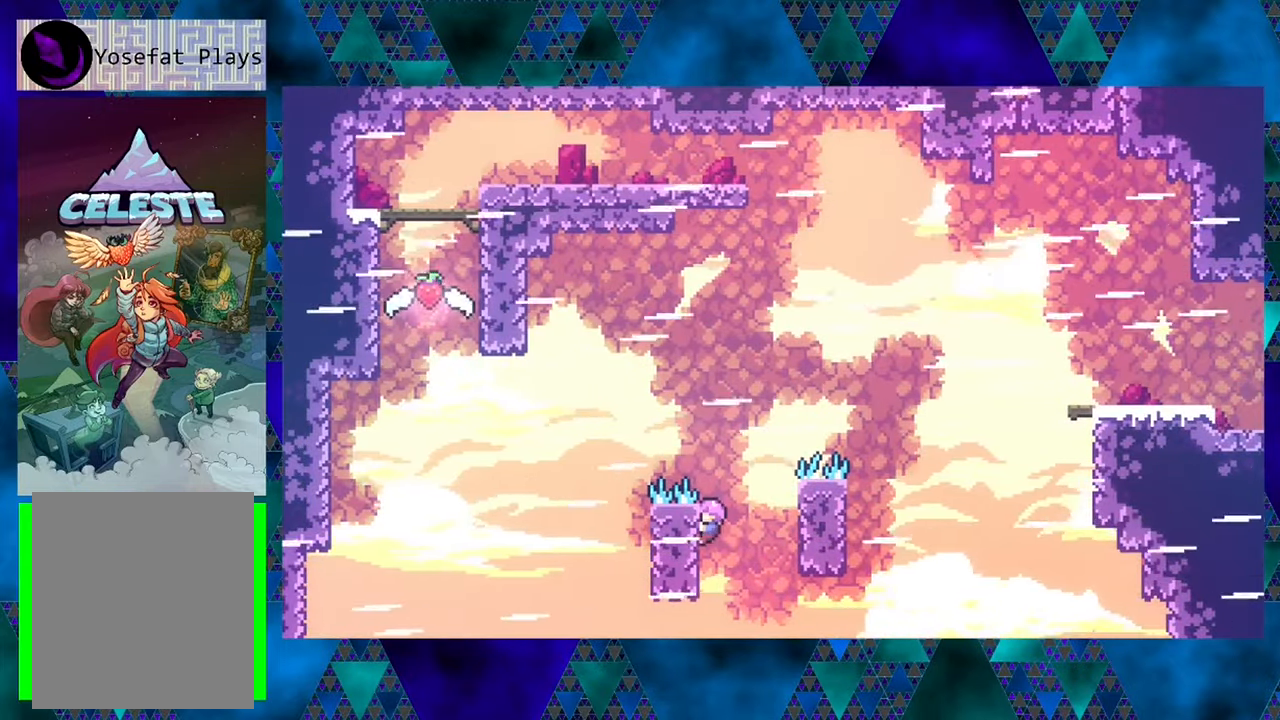
{"buttons": ["B", "R1", "DPAD_LEFT"], "left_stick": "center", "events": [[67, "DPAD_UP", "down"], [234, "DPAD_UP", "up"], [367, "B", "down"], [367, "DPAD_LEFT", "down"]]}
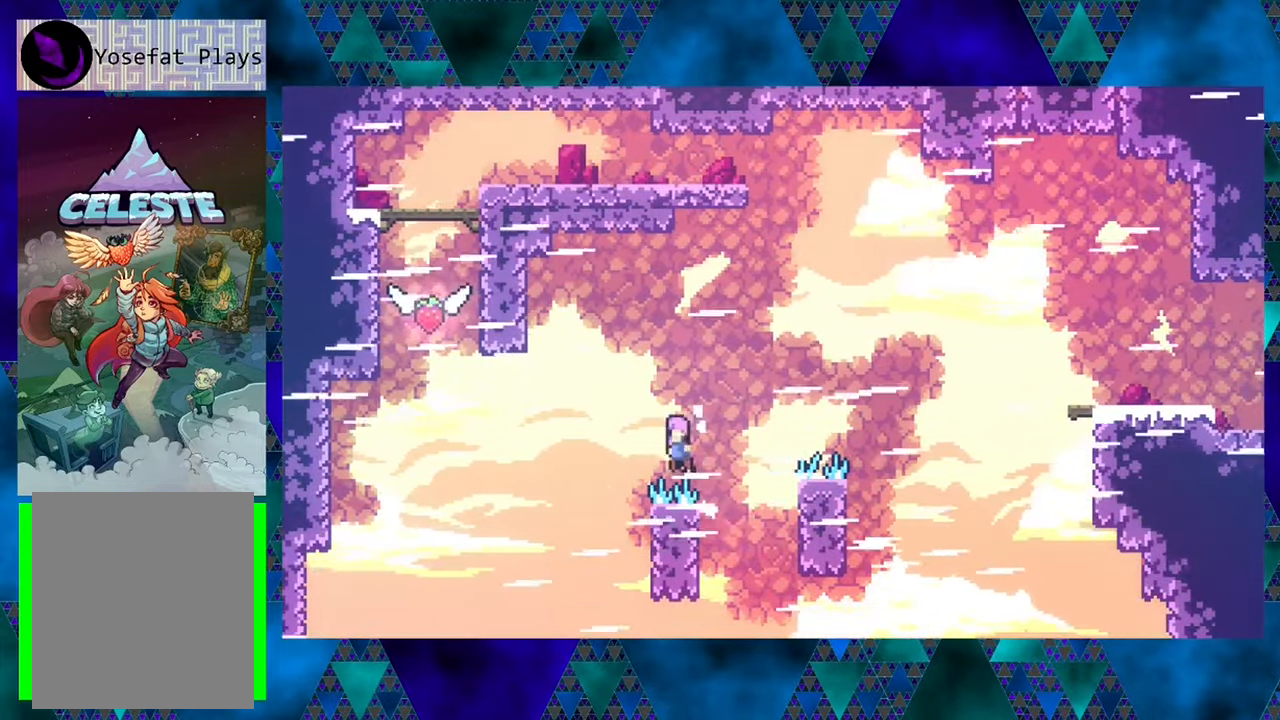
{"buttons": ["R1", "DPAD_RIGHT"], "left_stick": "center", "events": [[117, "DPAD_LEFT", "up"], [117, "DPAD_UP", "down"], [150, "B", "up"], [150, "DPAD_RIGHT", "down"], [150, "DPAD_UP", "up"]]}
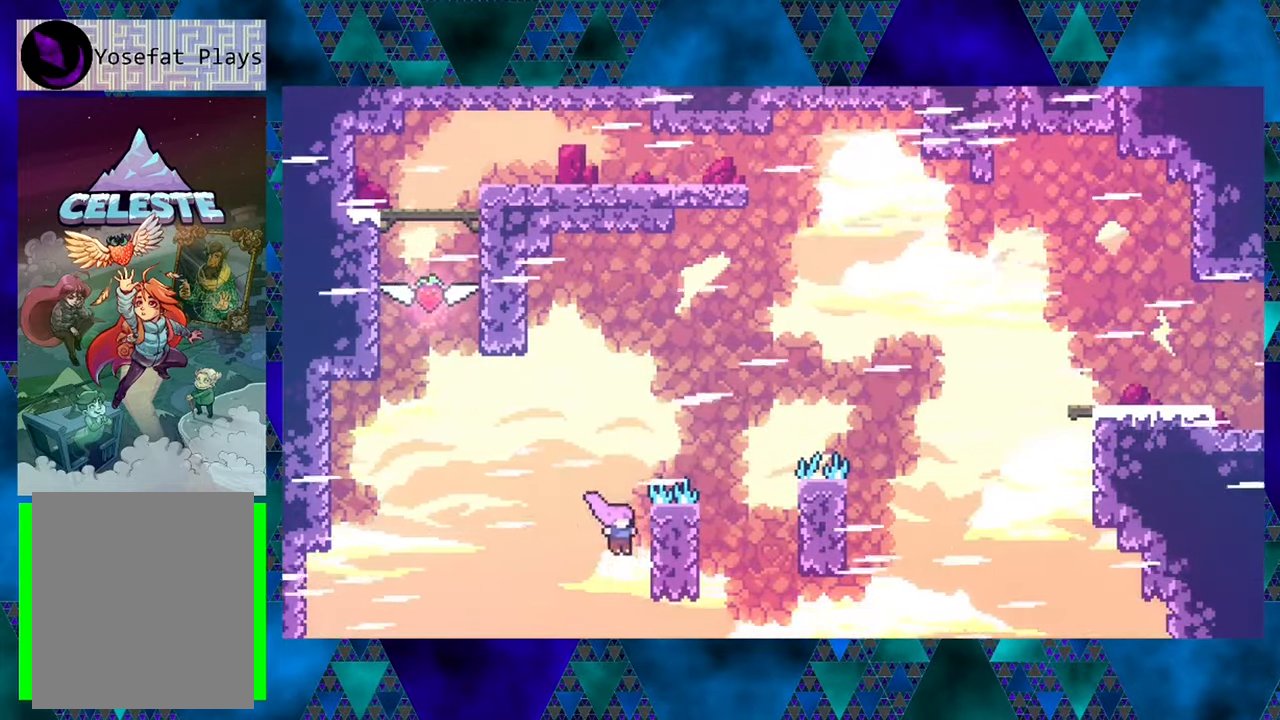
{"buttons": ["R1", "DPAD_UP"], "left_stick": "center", "events": [[250, "DPAD_UP", "down"], [283, "DPAD_RIGHT", "up"]]}
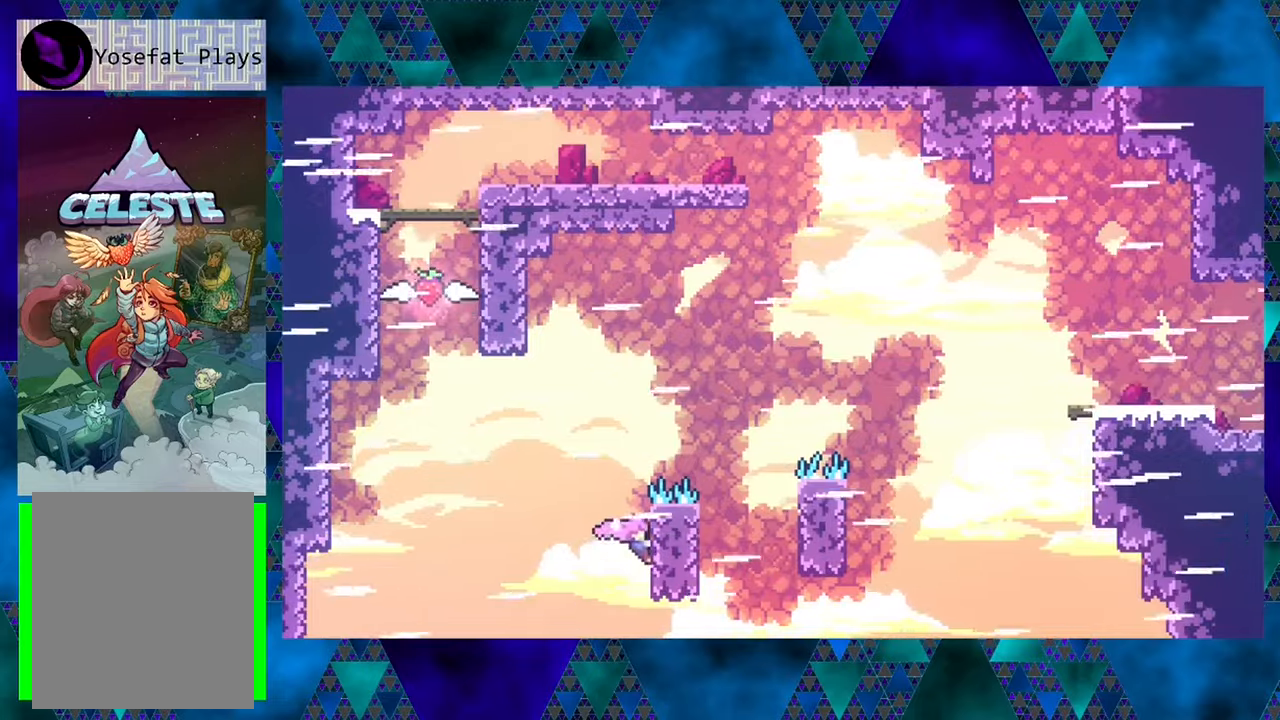
{"buttons": ["B", "R1", "DPAD_UP", "DPAD_LEFT"], "left_stick": "center", "events": [[250, "DPAD_LEFT", "down"], [316, "B", "down"], [366, "DPAD_UP", "up"], [500, "DPAD_UP", "down"]]}
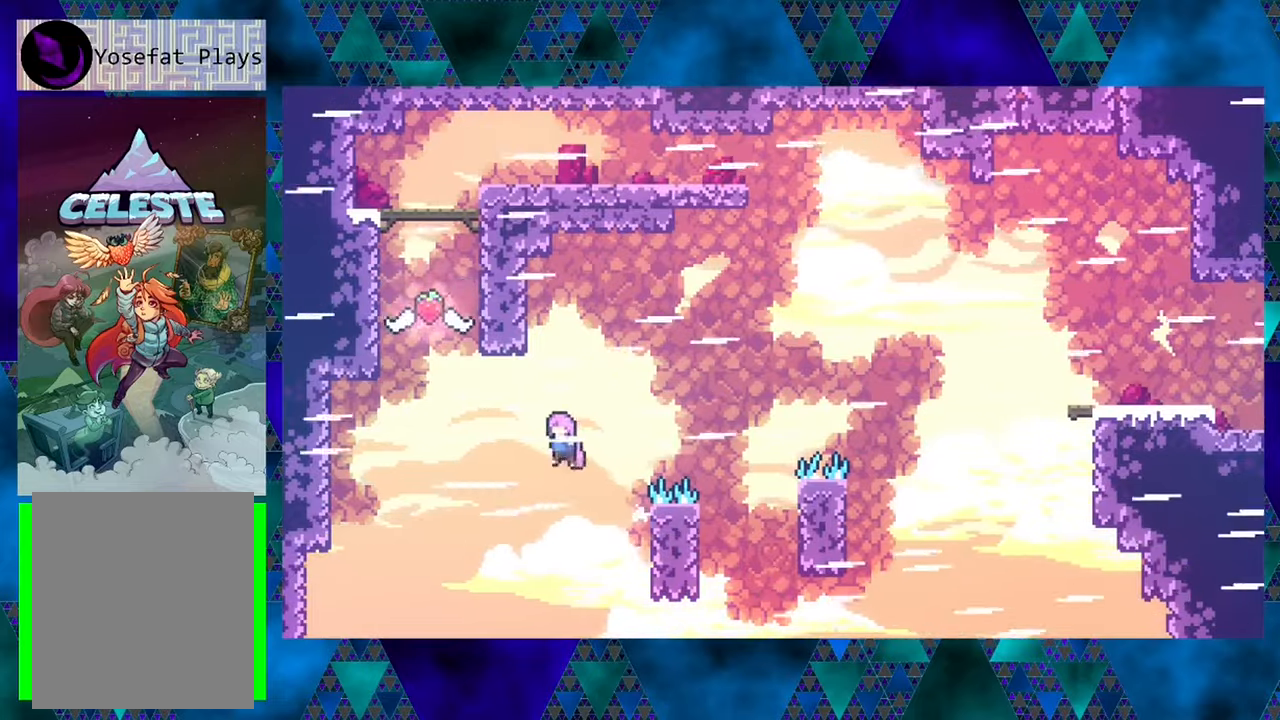
{"buttons": ["B", "R1", "DPAD_UP", "DPAD_LEFT"], "left_stick": "center", "events": []}
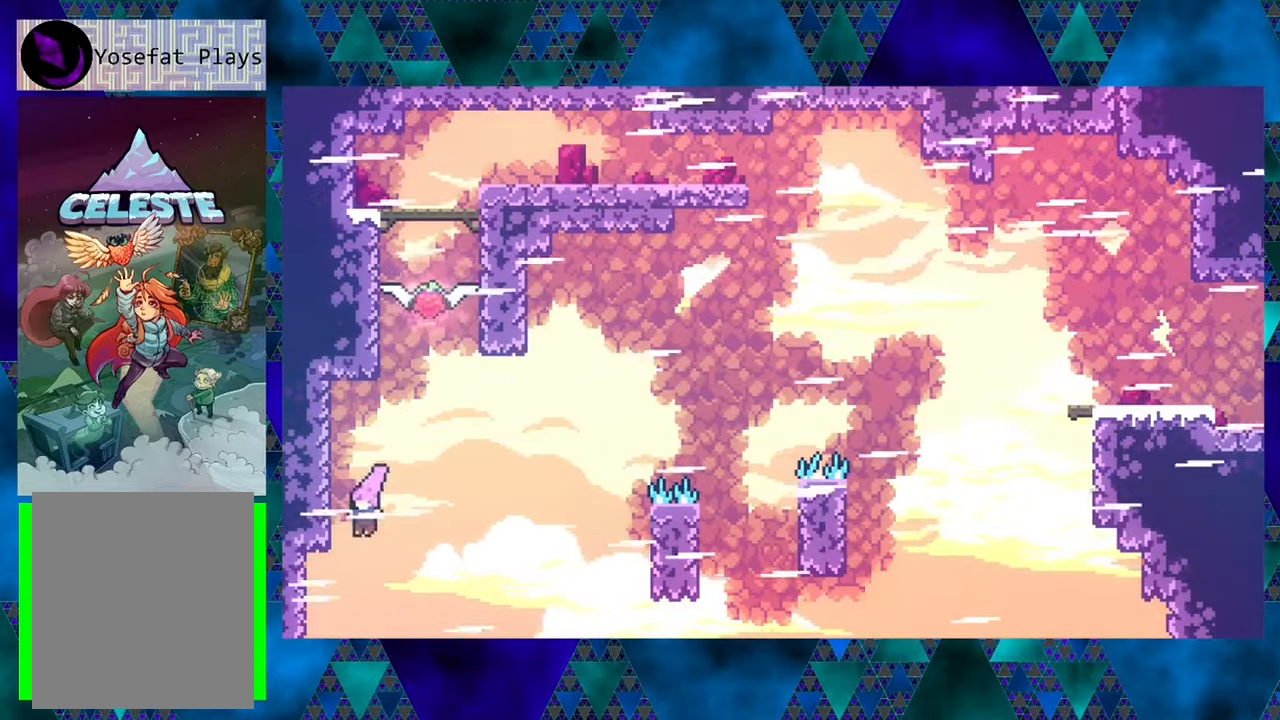
{"buttons": ["R1", "DPAD_UP"], "left_stick": "center", "events": [[166, "B", "up"], [316, "DPAD_LEFT", "up"]]}
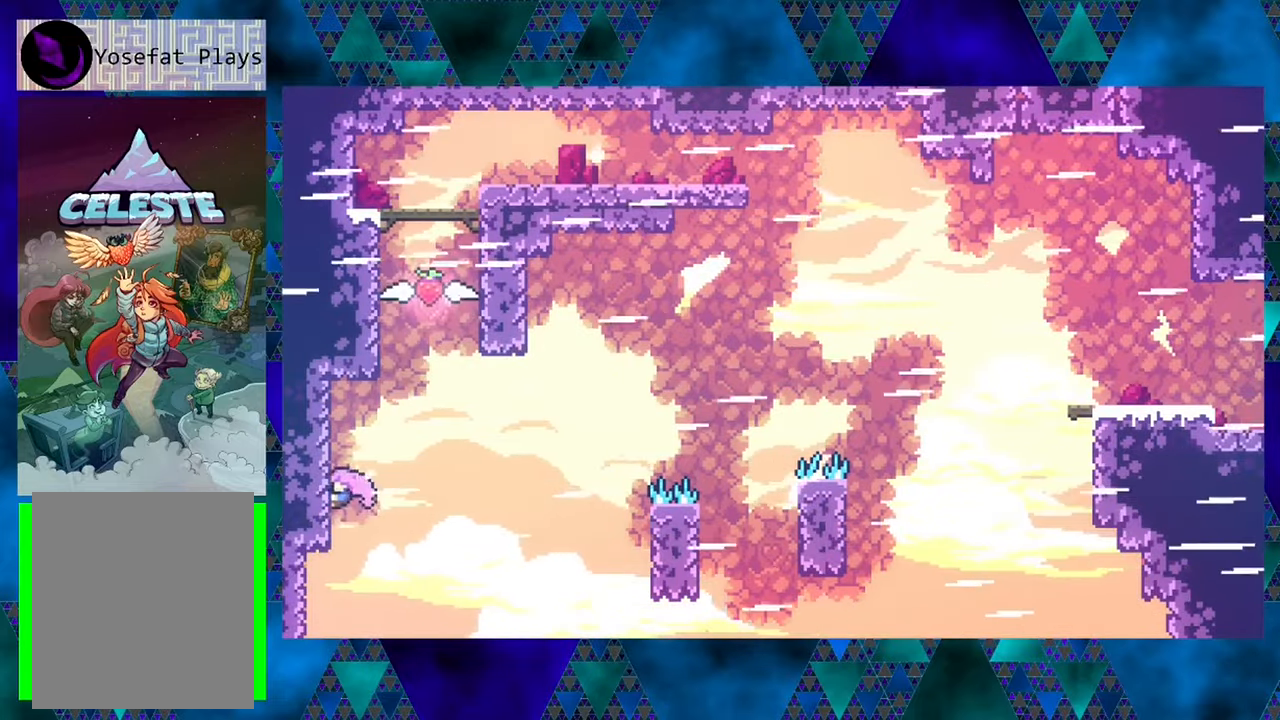
{"buttons": ["B", "R1", "DPAD_UP", "DPAD_RIGHT"], "left_stick": "center", "events": [[233, "DPAD_RIGHT", "down"], [266, "DPAD_UP", "up"], [283, "DPAD_UP", "down"], [316, "B", "down"]]}
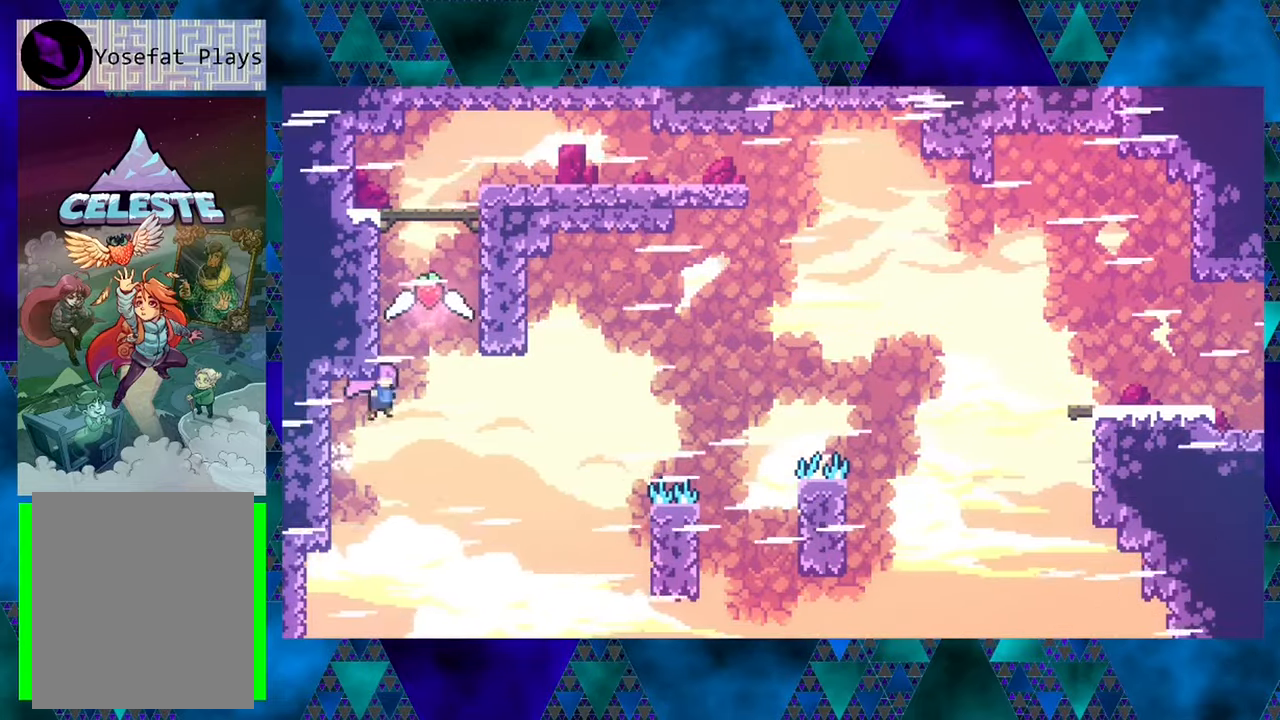
{"buttons": ["B", "R1", "DPAD_UP"], "left_stick": "center", "events": [[133, "DPAD_RIGHT", "up"], [166, "Y", "down"], [266, "Y", "up"], [366, "Y", "down"], [466, "Y", "up"]]}
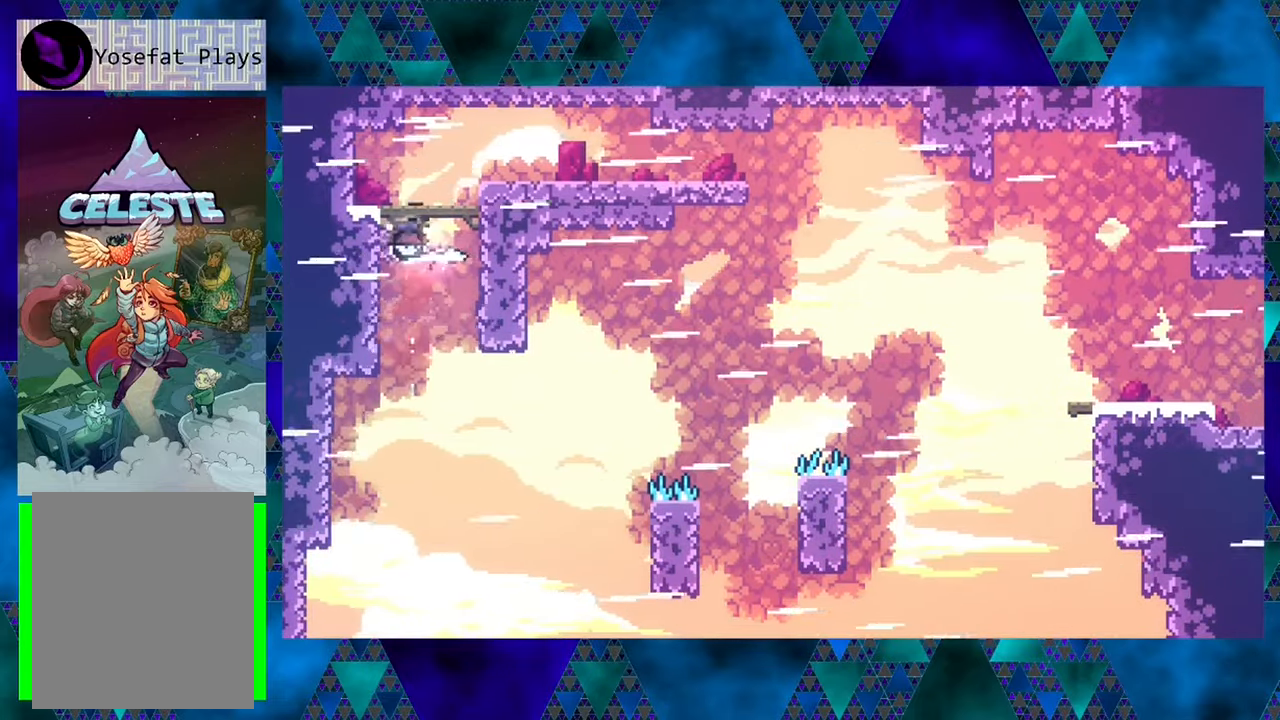
{"buttons": ["DPAD_RIGHT"], "left_stick": "center", "events": [[16, "DPAD_RIGHT", "down"], [16, "Y", "down"], [216, "Y", "up"], [300, "B", "up"], [466, "R1", "up"], [483, "DPAD_UP", "up"]]}
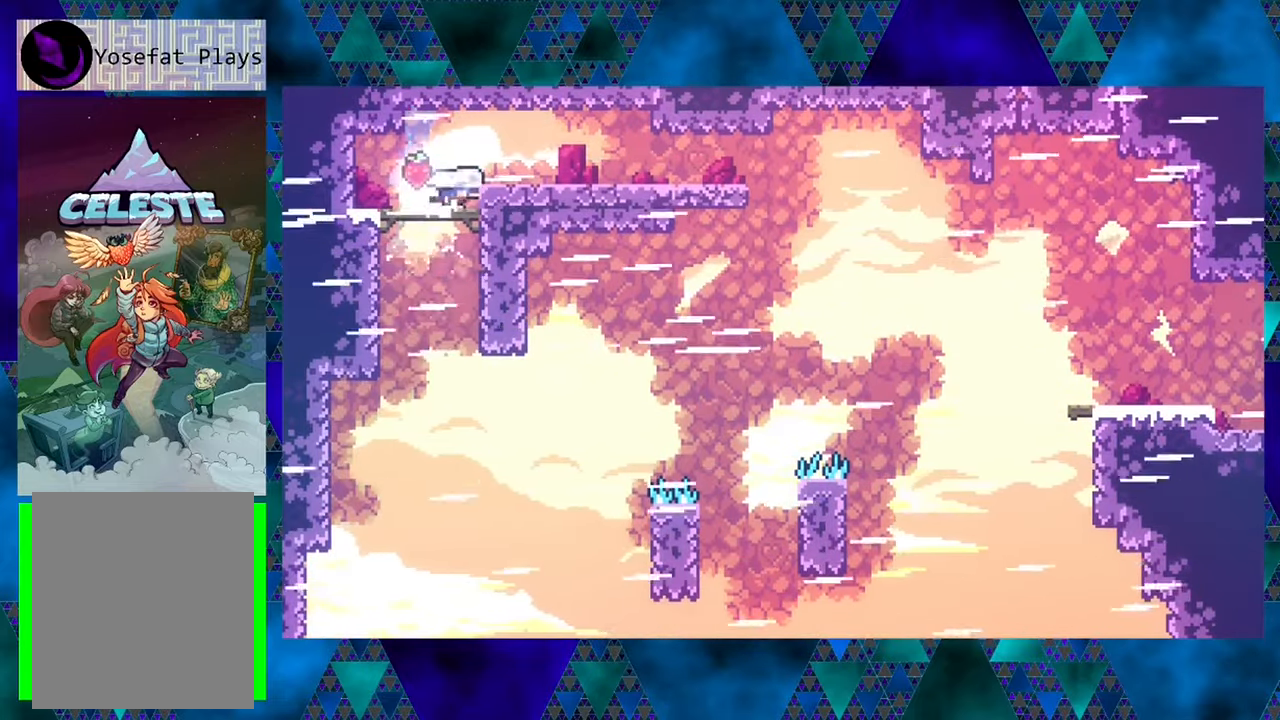
{"buttons": ["B", "DPAD_RIGHT"], "left_stick": "center", "events": [[50, "DPAD_RIGHT", "up"], [333, "DPAD_RIGHT", "down"], [466, "B", "down"]]}
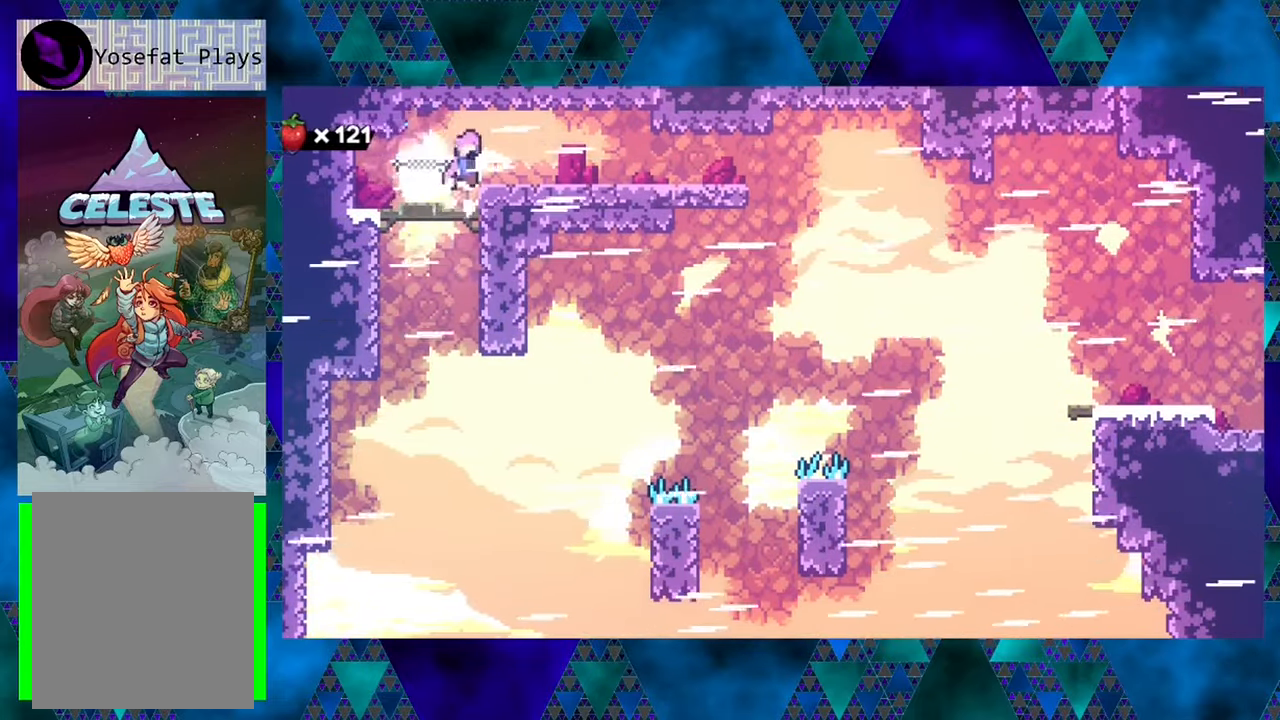
{"buttons": ["DPAD_RIGHT"], "left_stick": "center", "events": [[100, "B", "up"]]}
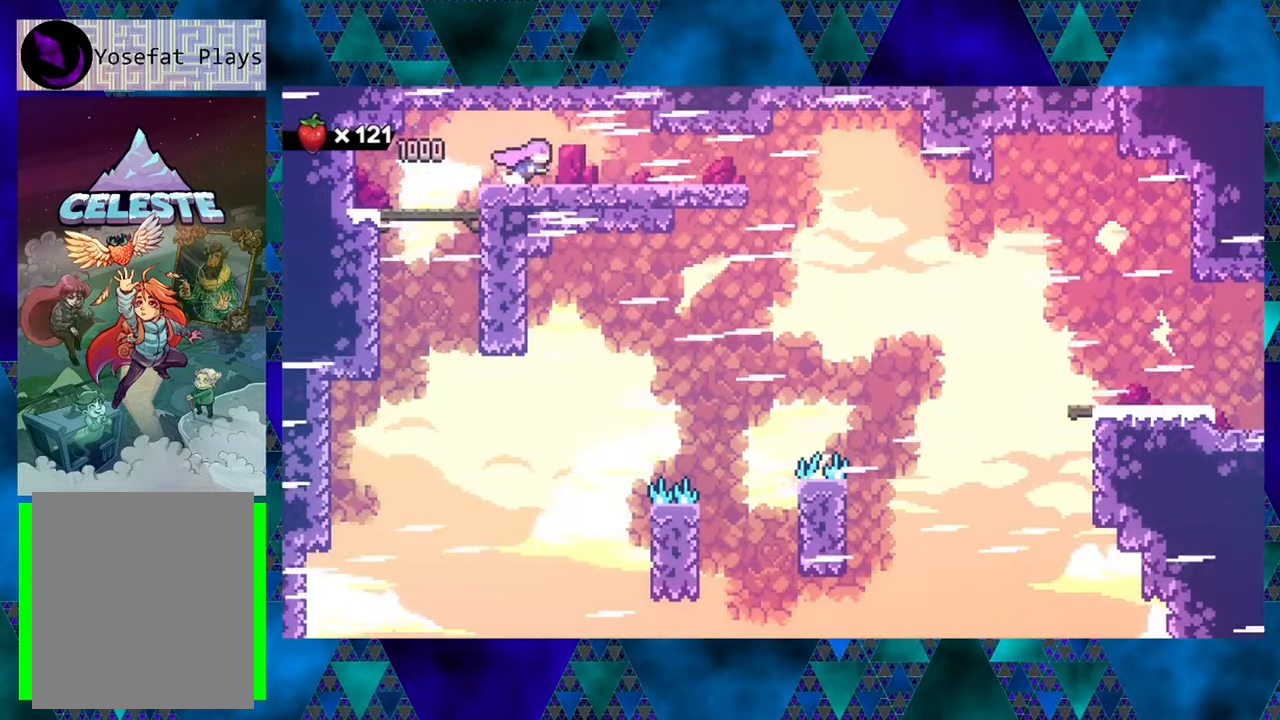
{"buttons": ["DPAD_RIGHT"], "left_stick": "center", "events": [[333, "Y", "down"], [466, "Y", "up"]]}
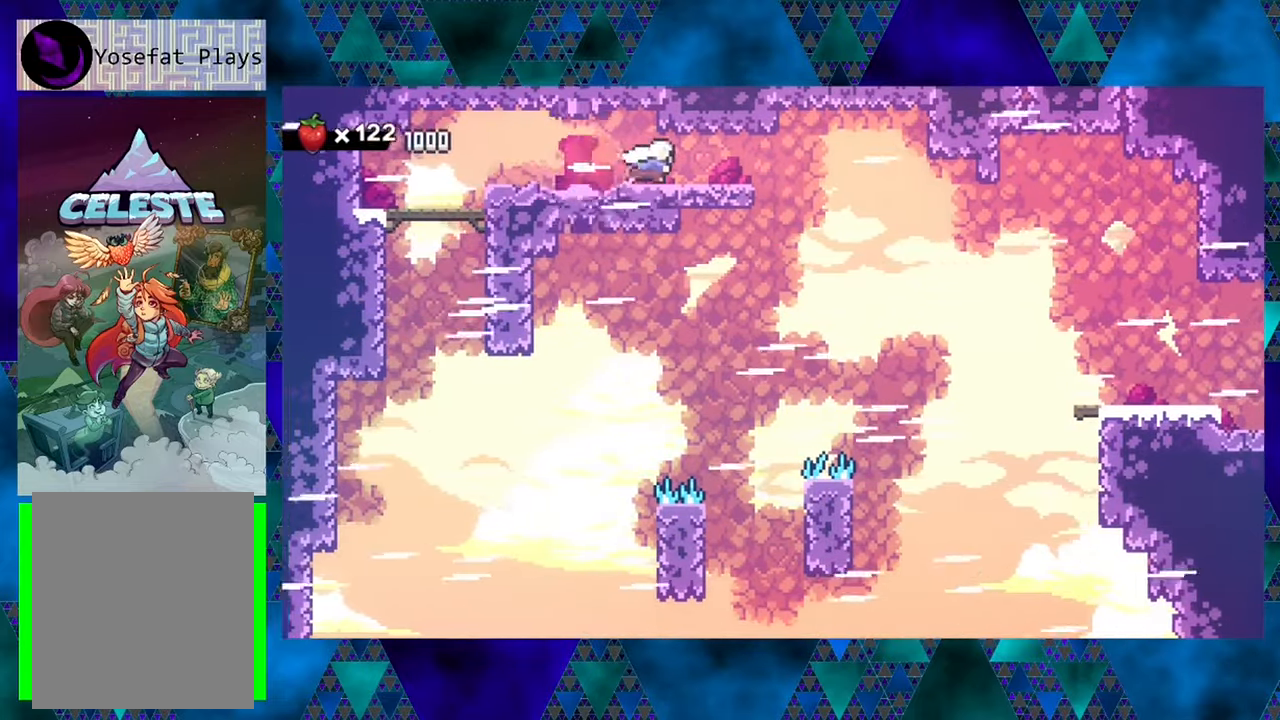
{"buttons": ["B", "DPAD_RIGHT"], "left_stick": "center", "events": [[350, "B", "down"]]}
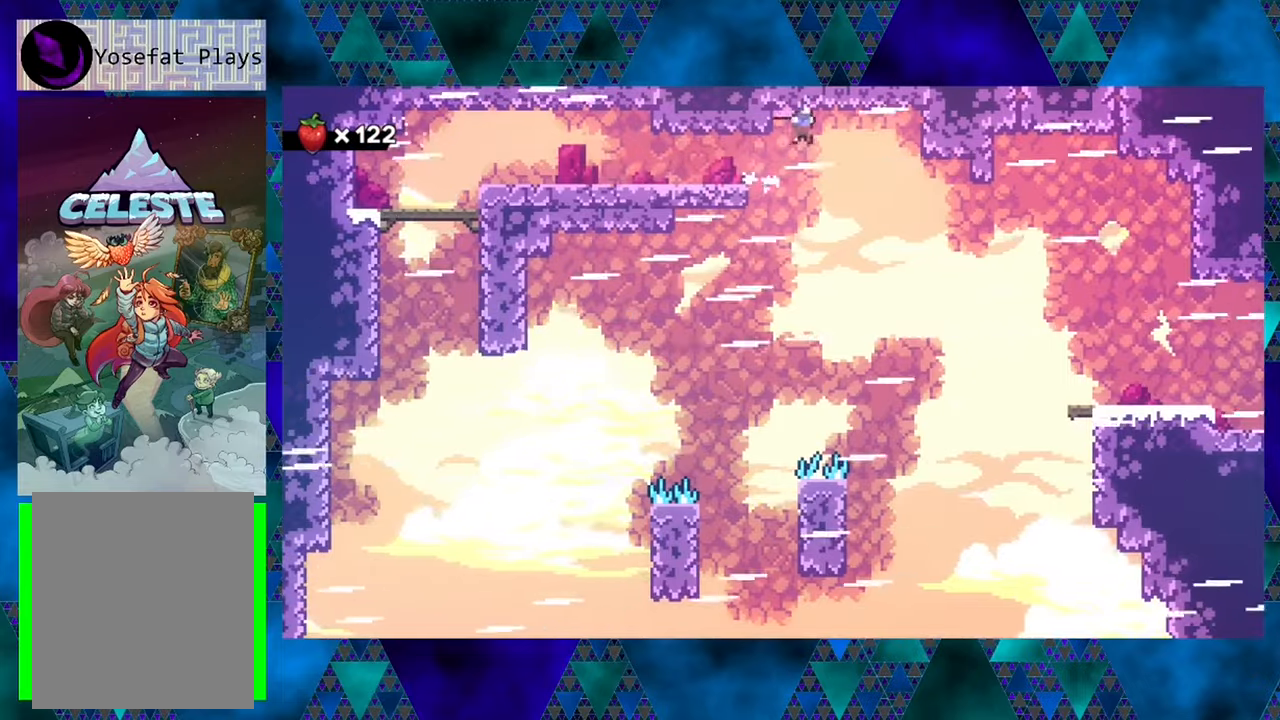
{"buttons": ["Y", "DPAD_RIGHT"], "left_stick": "center", "events": [[17, "B", "up"], [383, "Y", "down"]]}
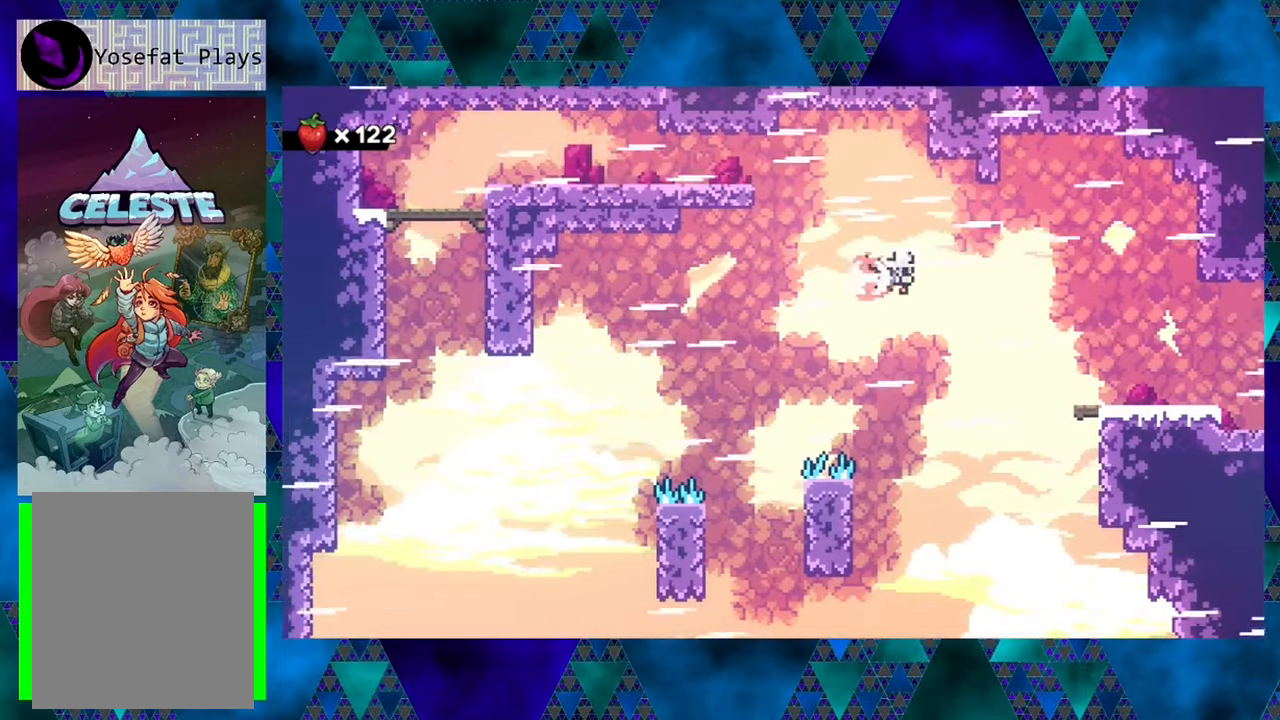
{"buttons": ["DPAD_RIGHT"], "left_stick": "center", "events": [[50, "Y", "up"], [167, "Y", "down"], [383, "Y", "up"]]}
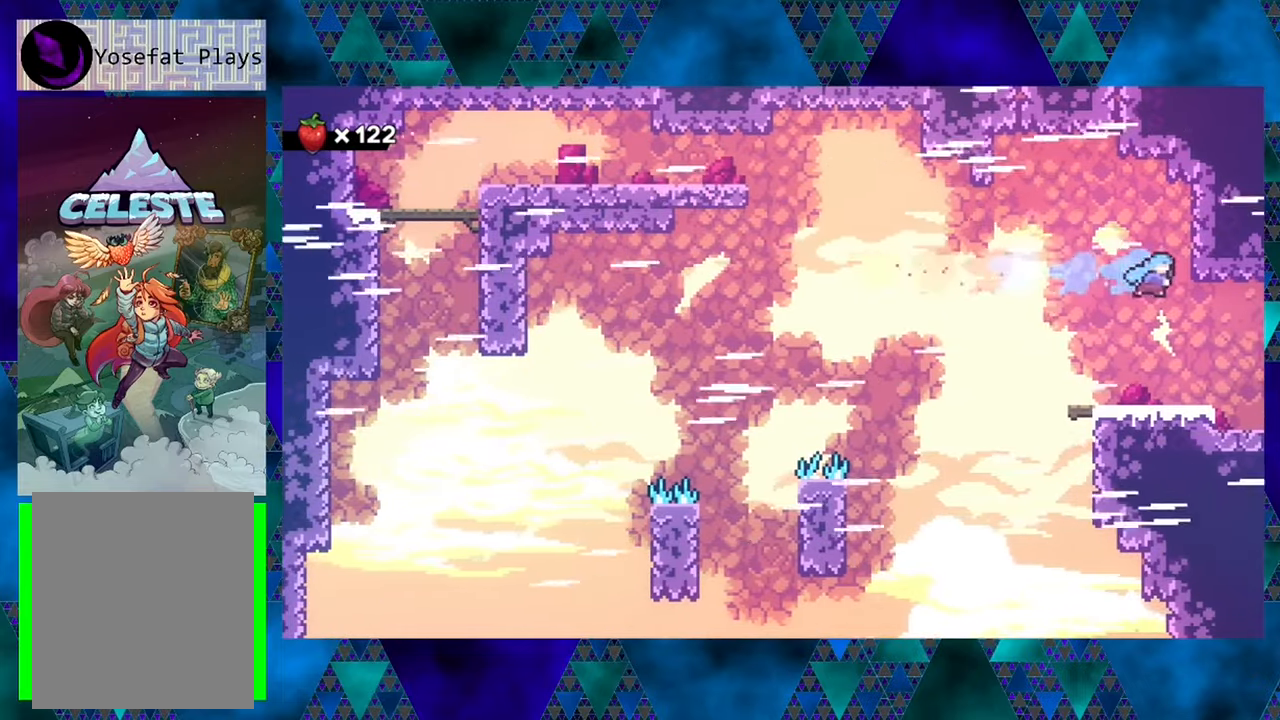
{"buttons": ["B"], "left_stick": "center", "events": [[100, "DPAD_RIGHT", "up"], [433, "B", "down"]]}